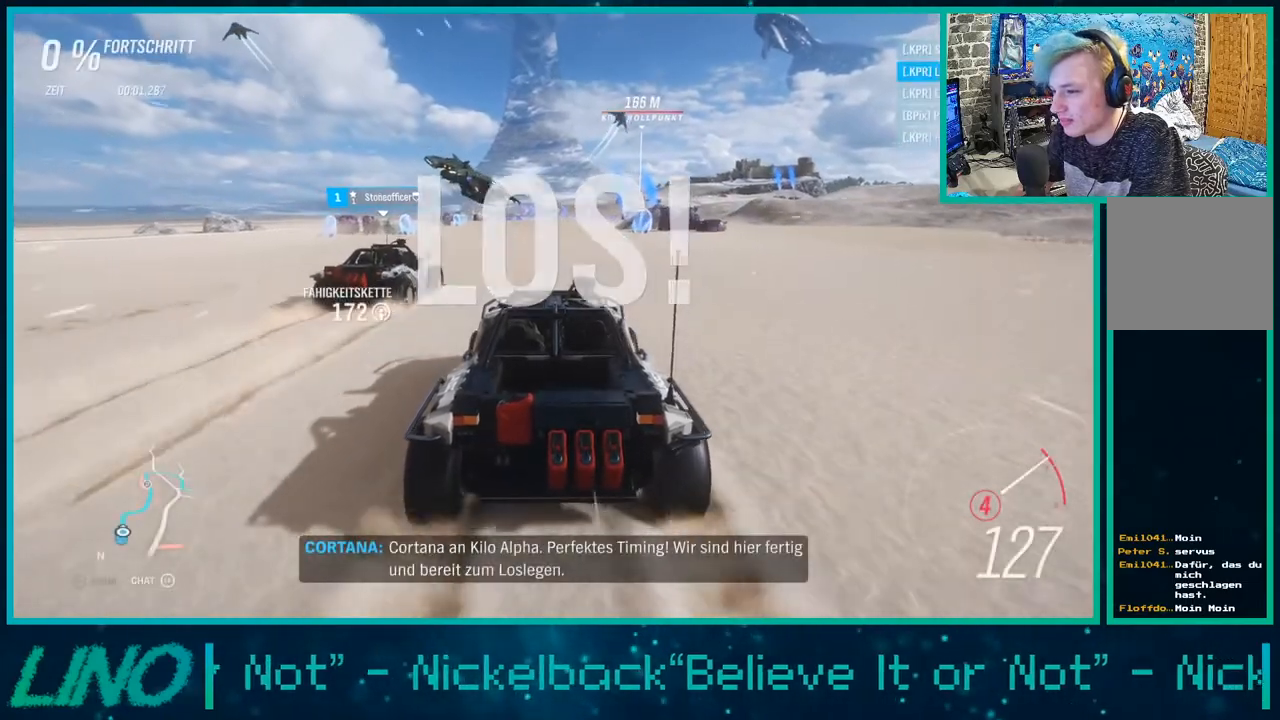
Gameplay with a controller (Xbox layout); each line is a JSON object with the inputs held at the frame after it. "events" lists button and stick changes between this image and that frame as [ms after this image, input, new state], when the widget could be followed in between.
{"buttons": ["R2"], "left_stick": "center", "right_stick": "center", "events": []}
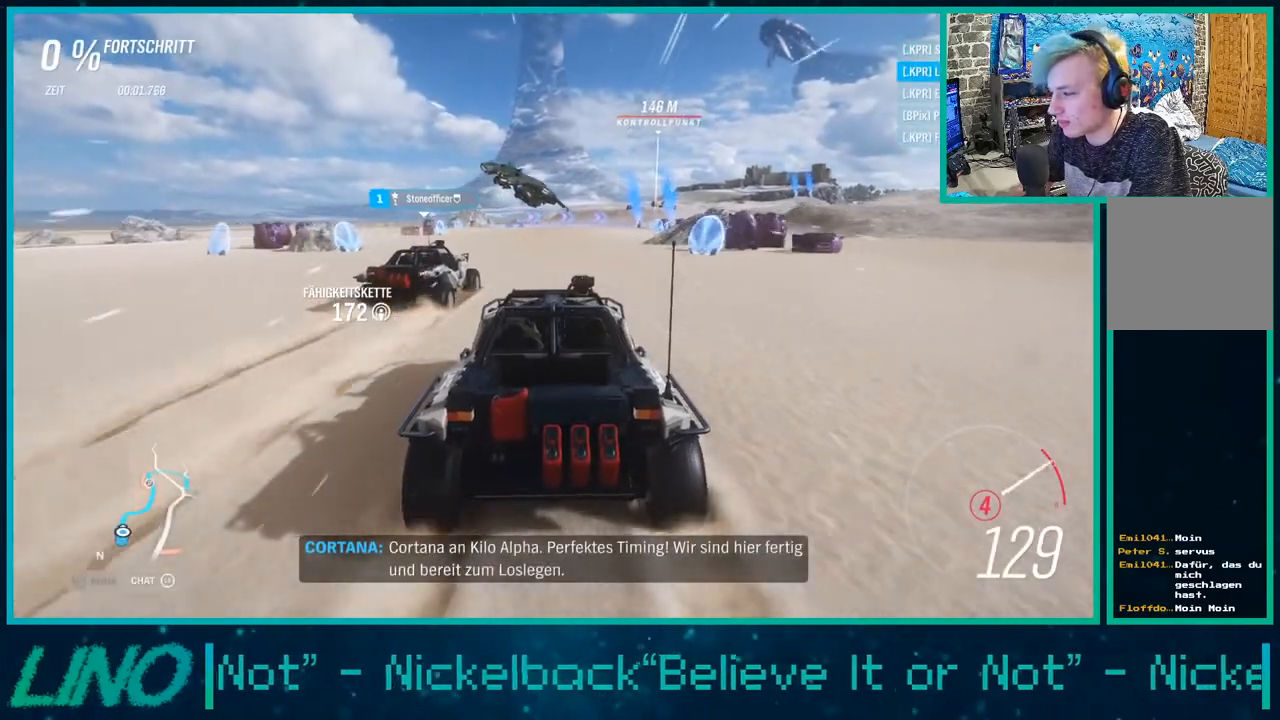
{"buttons": ["R2"], "left_stick": "right", "right_stick": "center", "events": [[33, "R1", "down"], [50, "X", "down"], [150, "R1", "up"], [150, "X", "up"], [500, "left_stick", "right"]]}
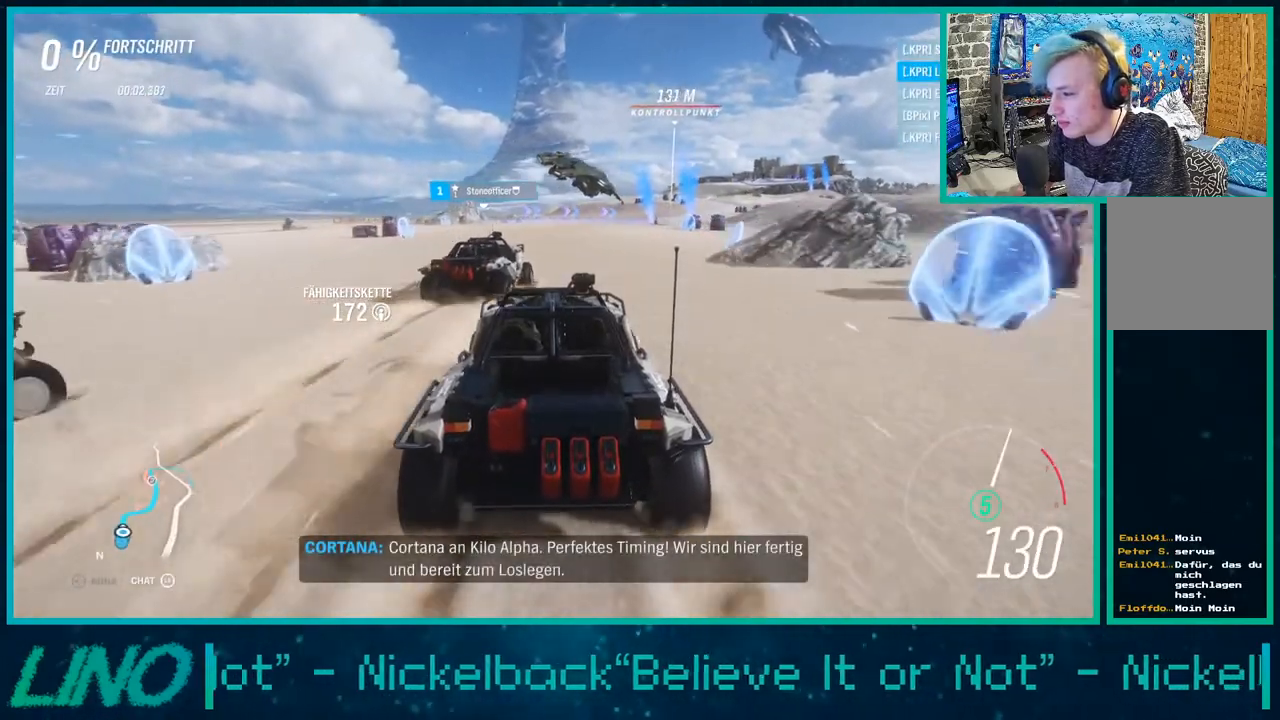
{"buttons": ["R2"], "left_stick": "right", "right_stick": "center", "events": []}
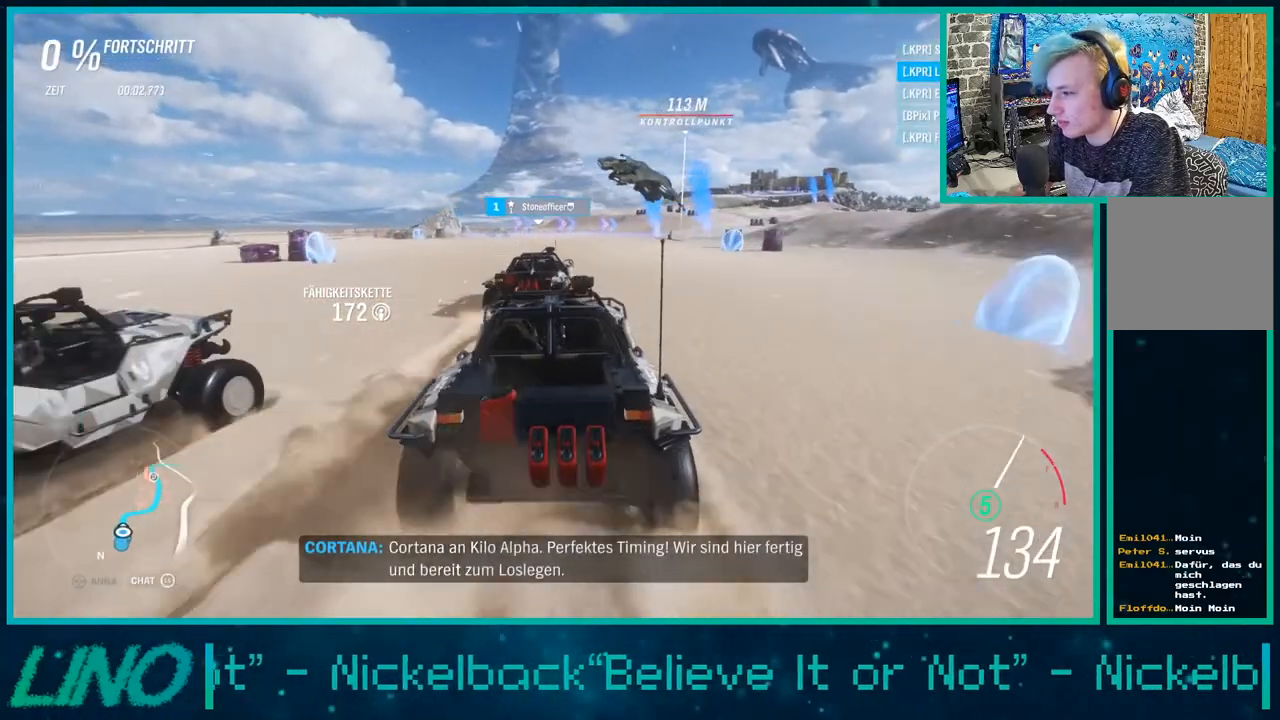
{"buttons": ["R2"], "left_stick": "right", "right_stick": "center", "events": [[383, "left_stick", "center"], [467, "left_stick", "right"]]}
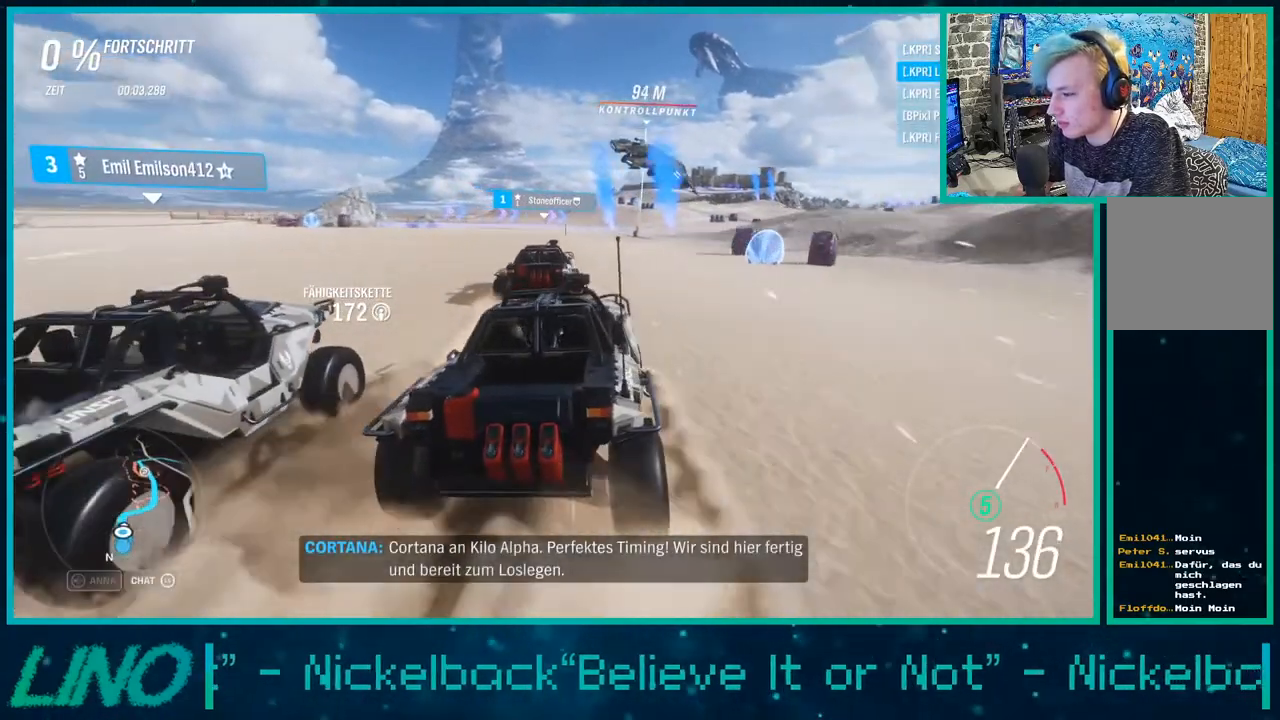
{"buttons": ["R2"], "left_stick": "left", "right_stick": "center", "events": [[183, "left_stick", "left"]]}
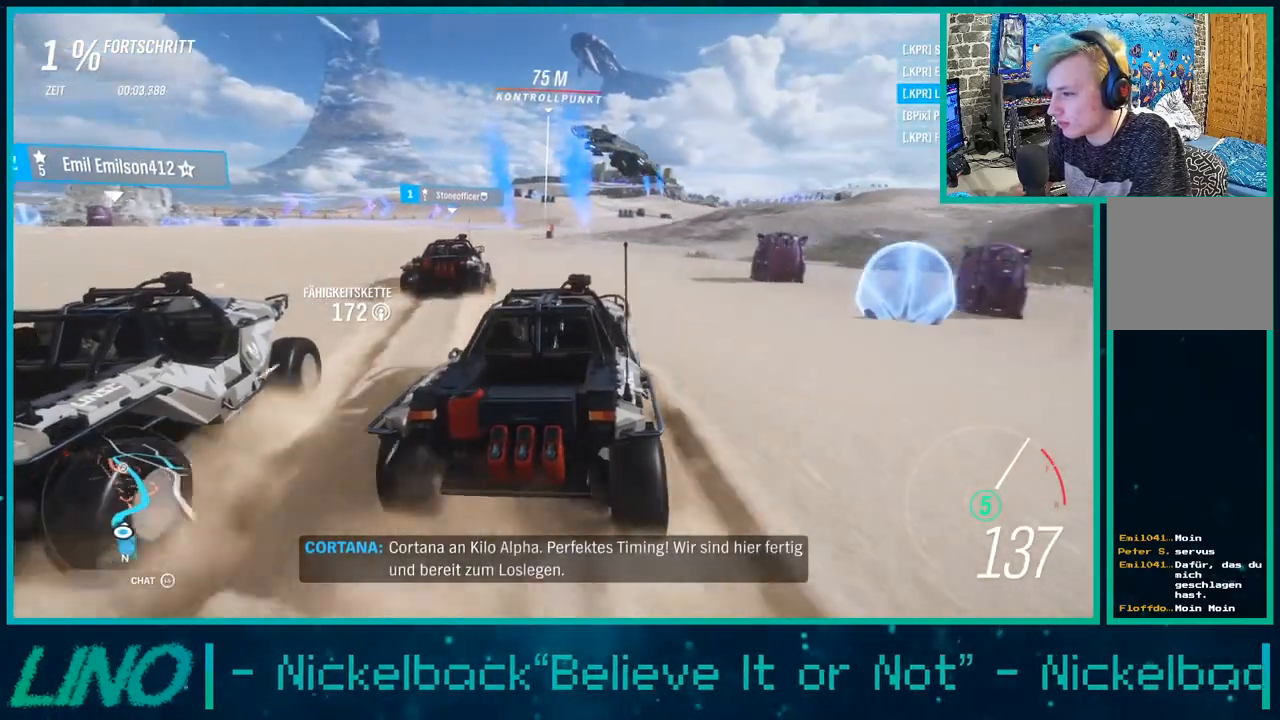
{"buttons": ["R2"], "left_stick": "right", "right_stick": "center", "events": [[150, "left_stick", "center"], [217, "left_stick", "right"]]}
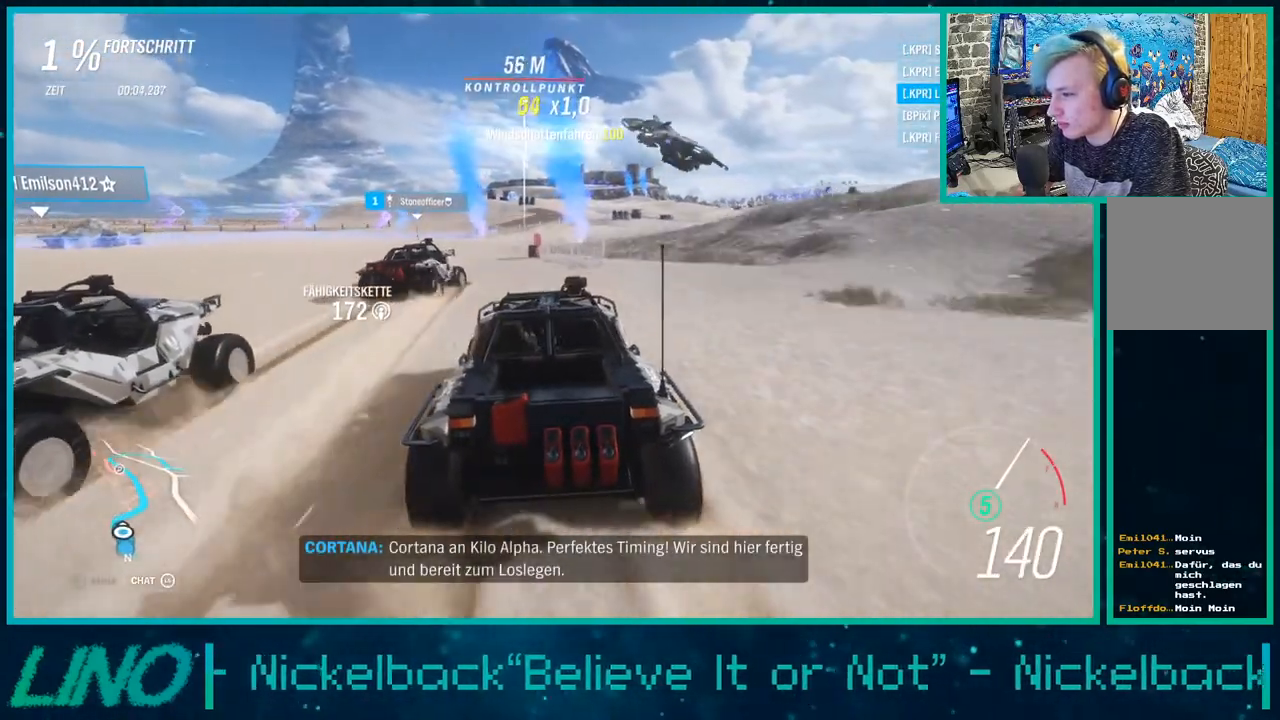
{"buttons": ["A", "X", "R2"], "left_stick": "down-left", "right_stick": "center", "events": [[367, "left_stick", "down-left"], [400, "A", "down"], [400, "X", "down"]]}
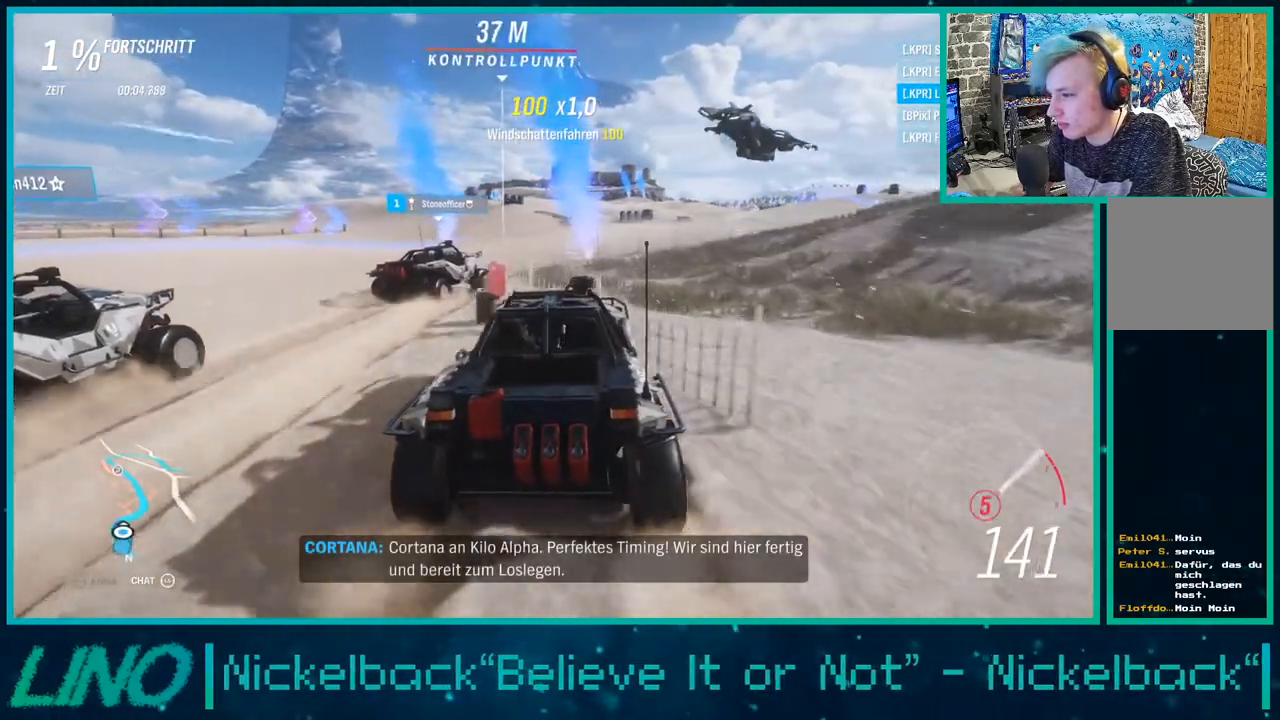
{"buttons": ["X", "R2"], "left_stick": "left", "right_stick": "center", "events": [[17, "left_stick", "down"], [150, "left_stick", "right"], [233, "left_stick", "down-left"], [350, "A", "up"], [500, "left_stick", "left"]]}
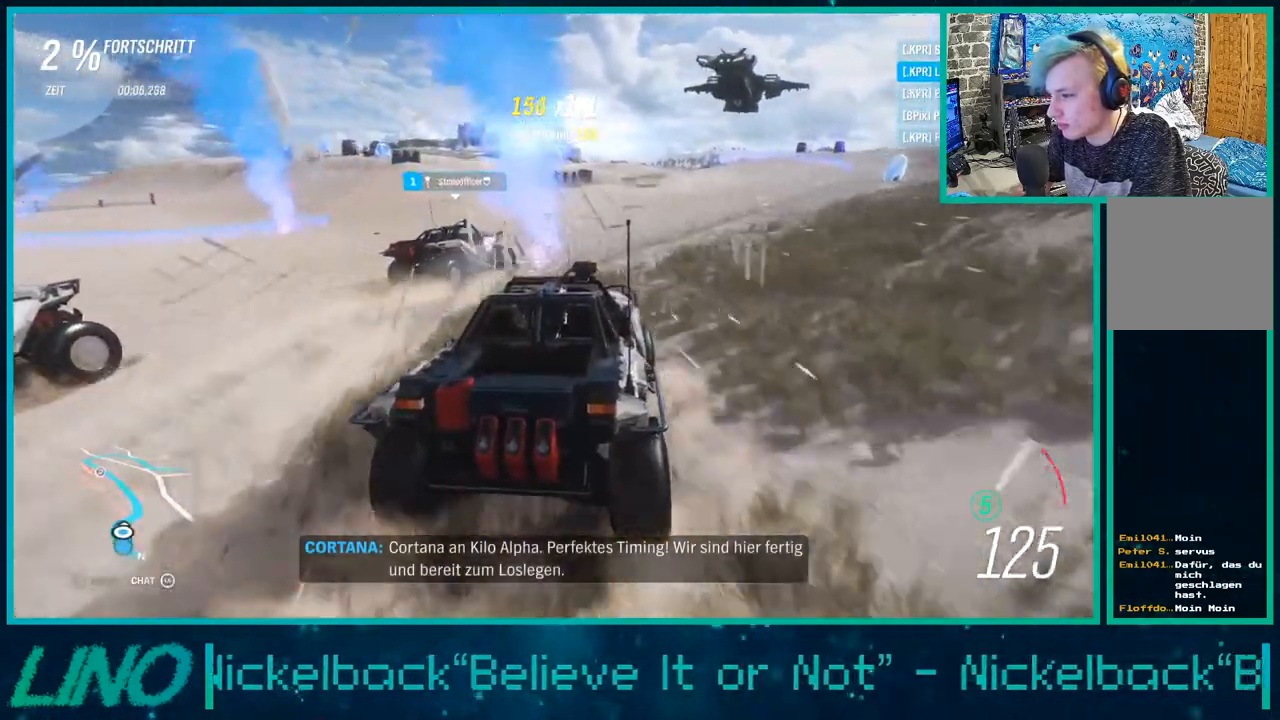
{"buttons": ["R2"], "left_stick": "right", "right_stick": "center", "events": [[100, "left_stick", "center"], [233, "X", "up"], [350, "left_stick", "right"]]}
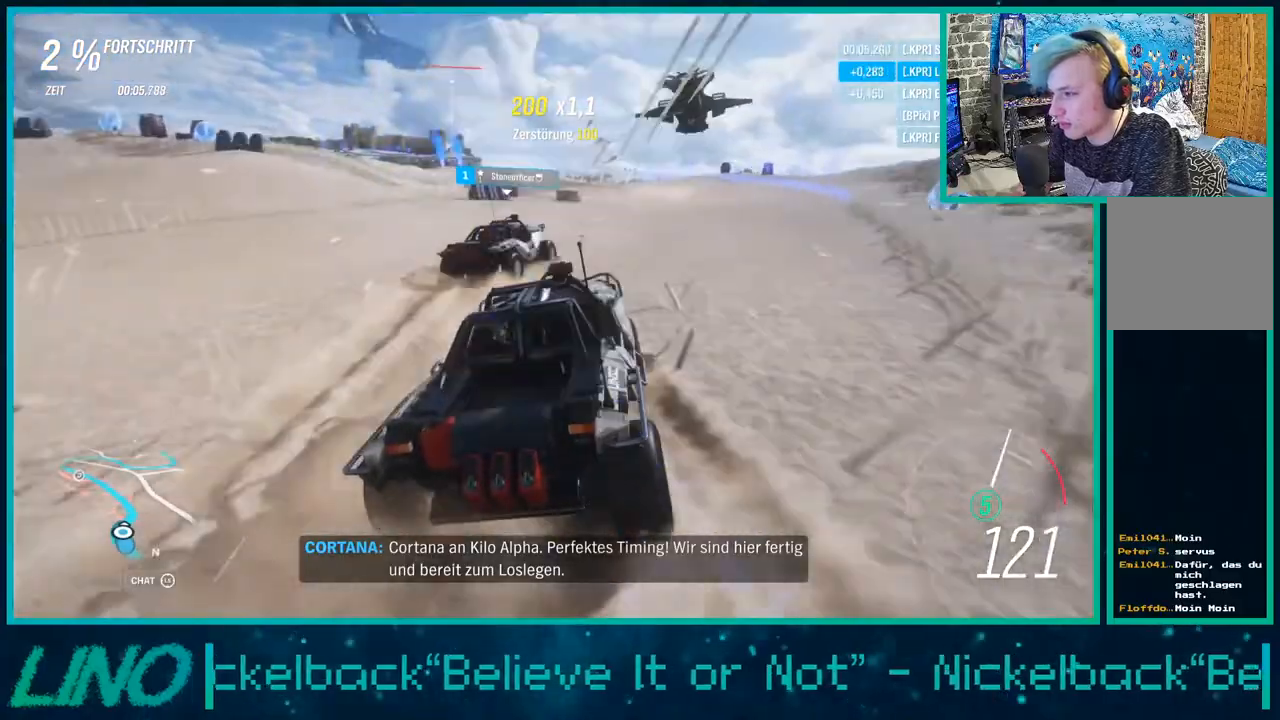
{"buttons": ["R2"], "left_stick": "right", "right_stick": "center", "events": []}
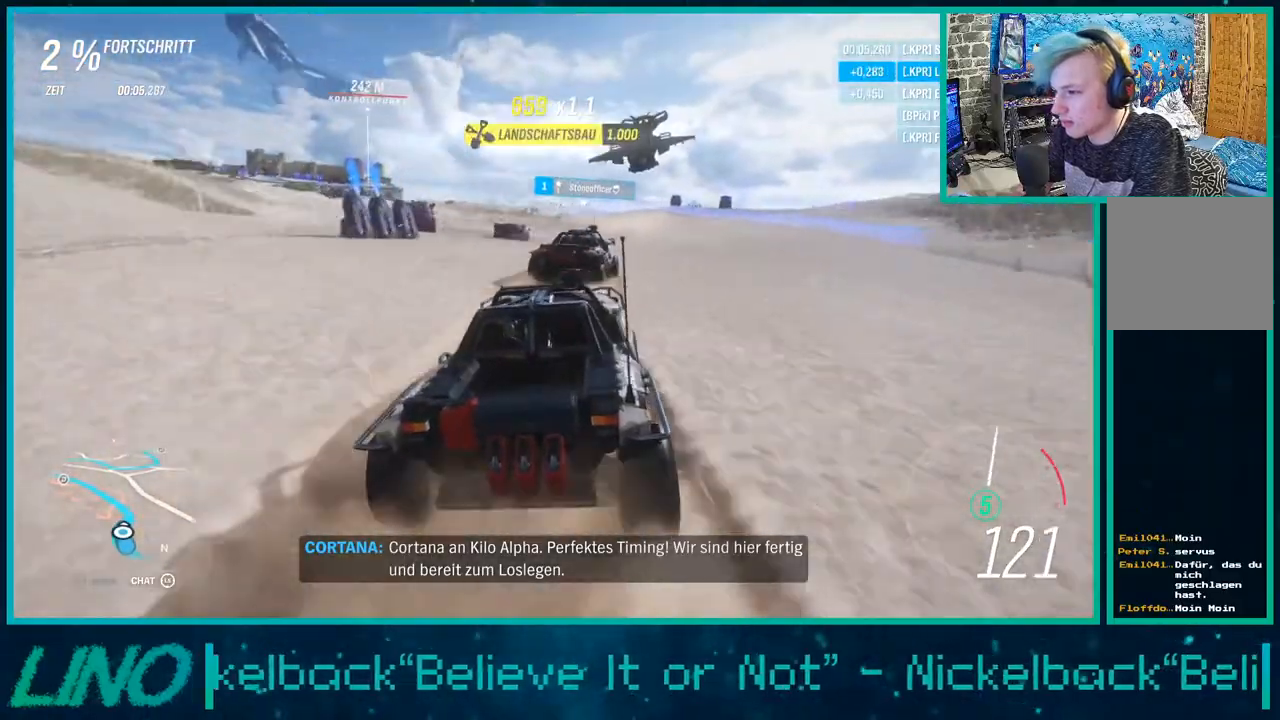
{"buttons": ["R2"], "left_stick": "right", "right_stick": "up-right", "events": [[117, "right_stick", "up-right"]]}
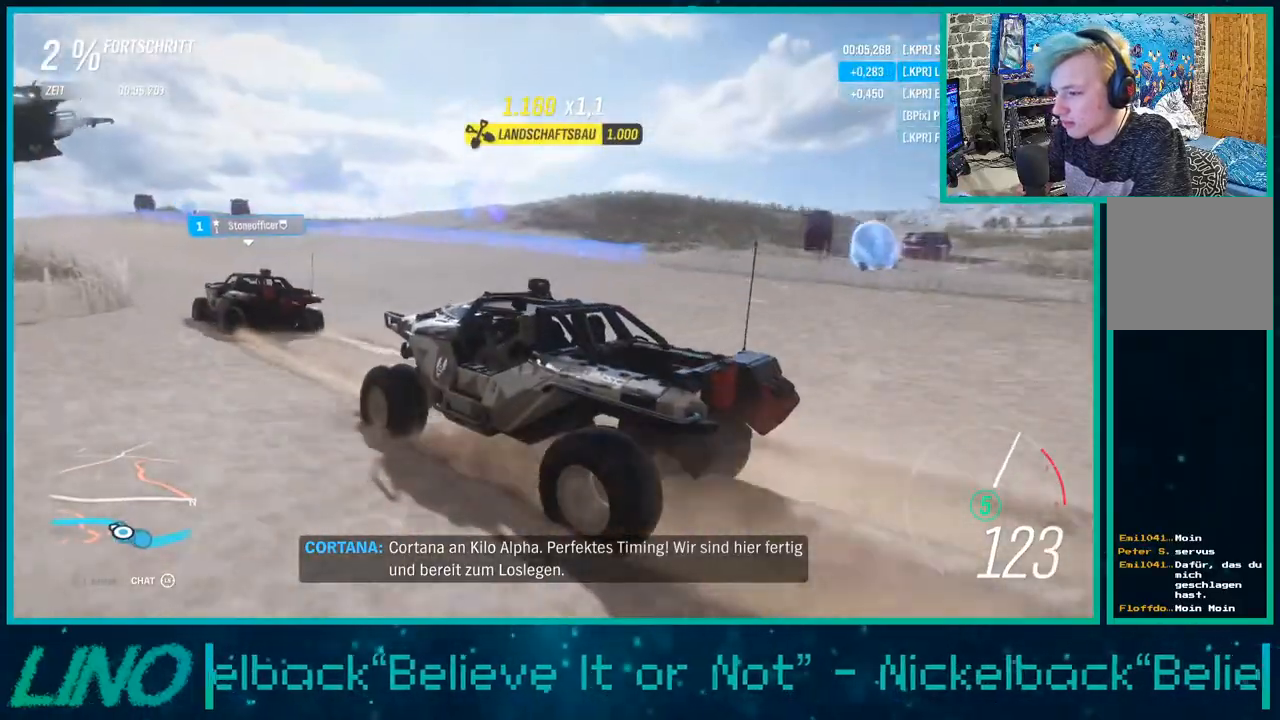
{"buttons": ["R2"], "left_stick": "center", "right_stick": "up-right", "events": [[33, "left_stick", "center"]]}
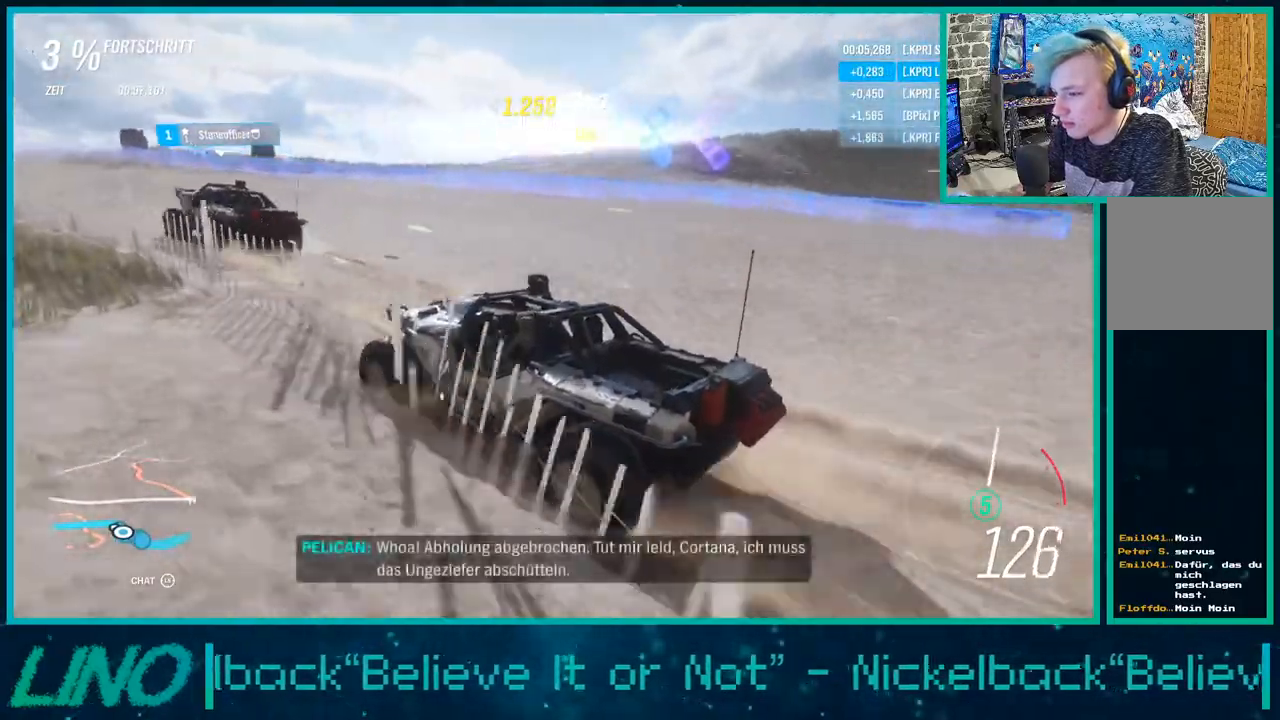
{"buttons": ["R2"], "left_stick": "down-left", "right_stick": "up-right", "events": [[400, "left_stick", "down-left"]]}
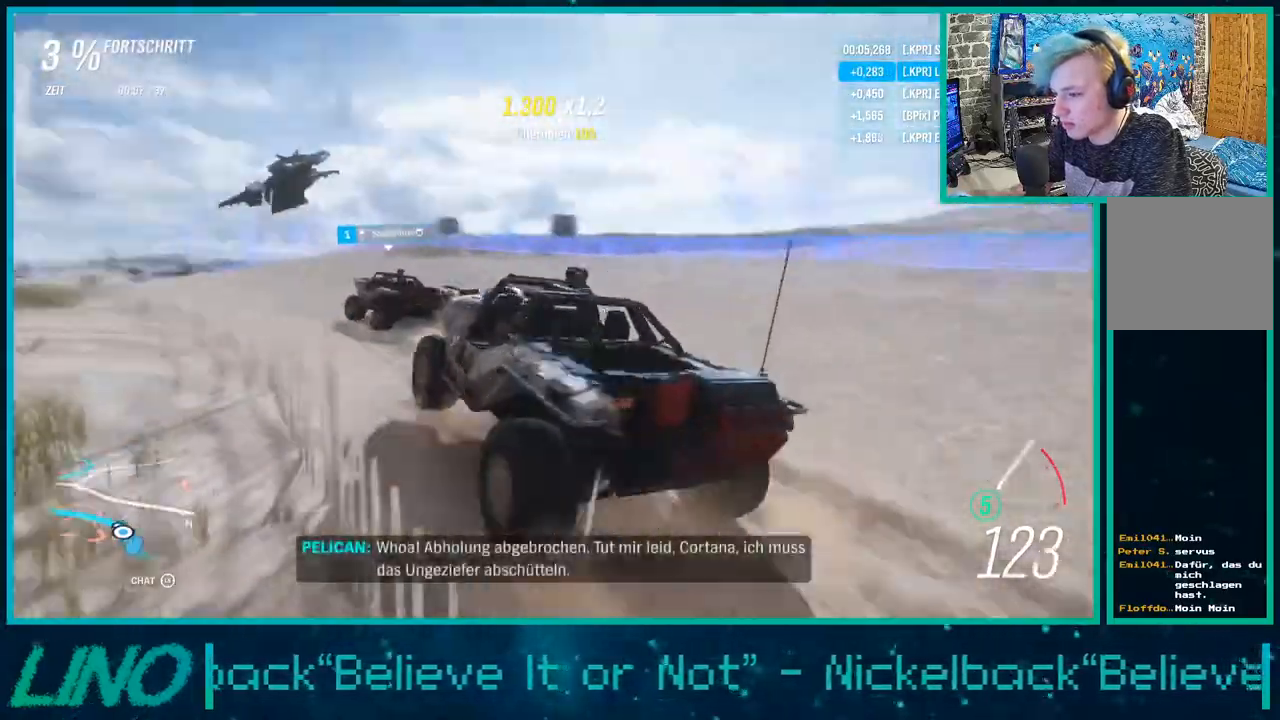
{"buttons": ["R2"], "left_stick": "down-left", "right_stick": "center", "events": [[183, "right_stick", "center"]]}
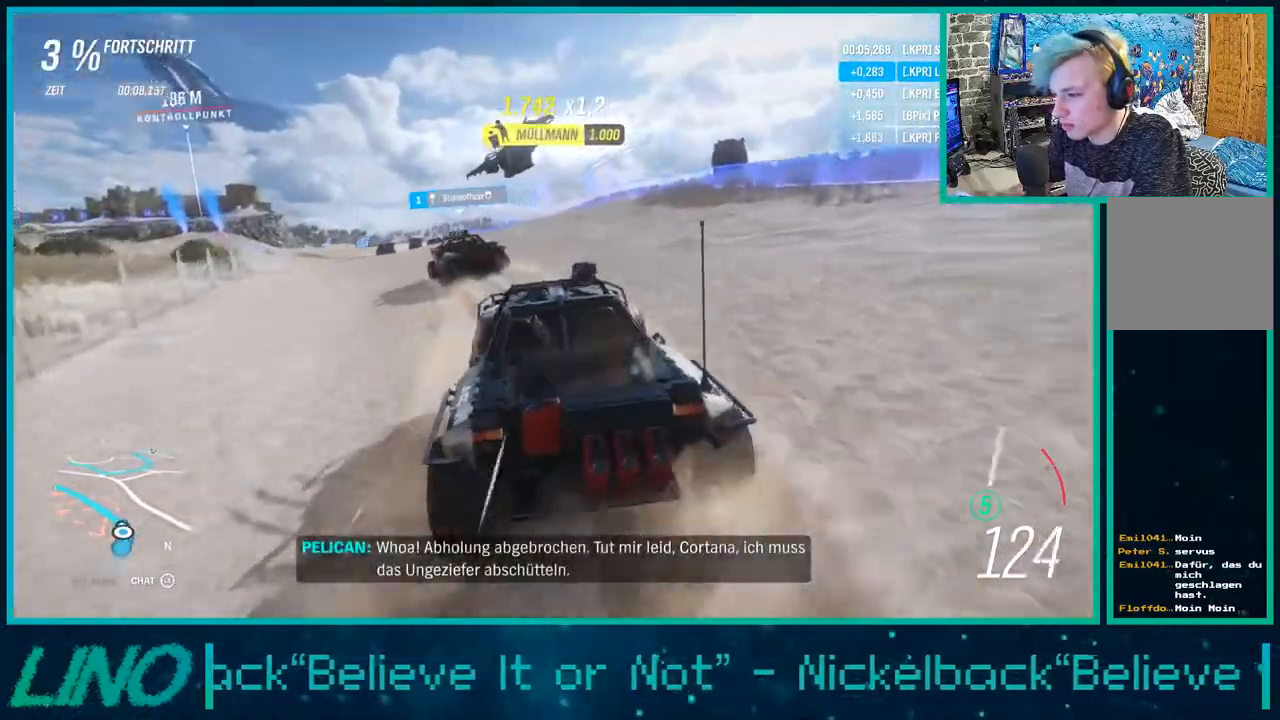
{"buttons": ["R2"], "left_stick": "center", "right_stick": "center", "events": [[417, "left_stick", "center"]]}
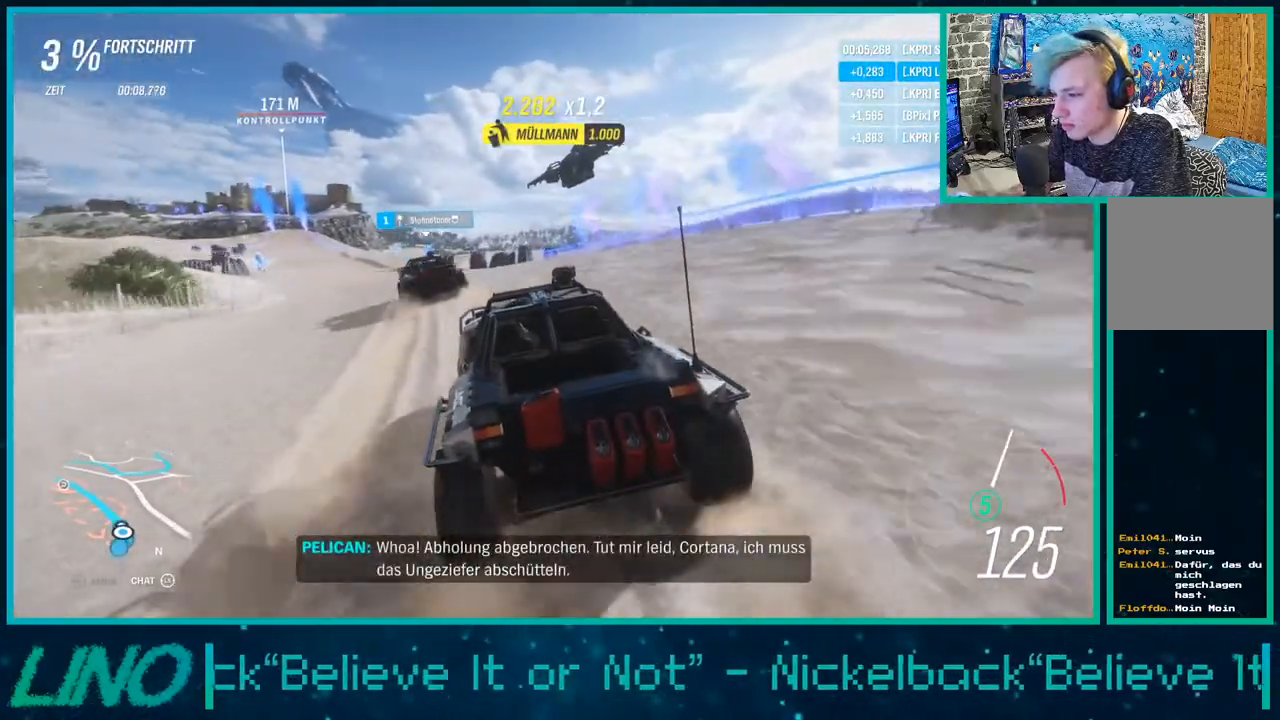
{"buttons": ["R2"], "left_stick": "down-left", "right_stick": "center", "events": [[67, "left_stick", "down-left"]]}
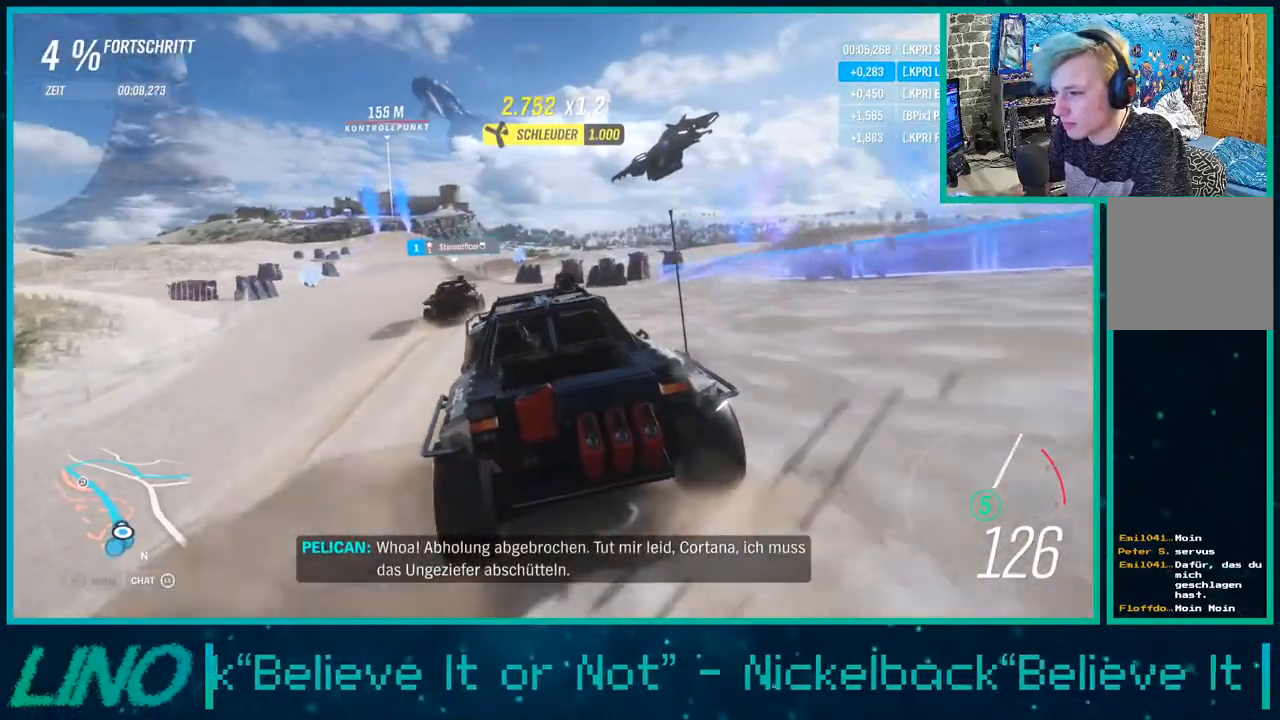
{"buttons": ["R2"], "left_stick": "down-left", "right_stick": "center", "events": [[50, "left_stick", "center"], [350, "left_stick", "down-left"]]}
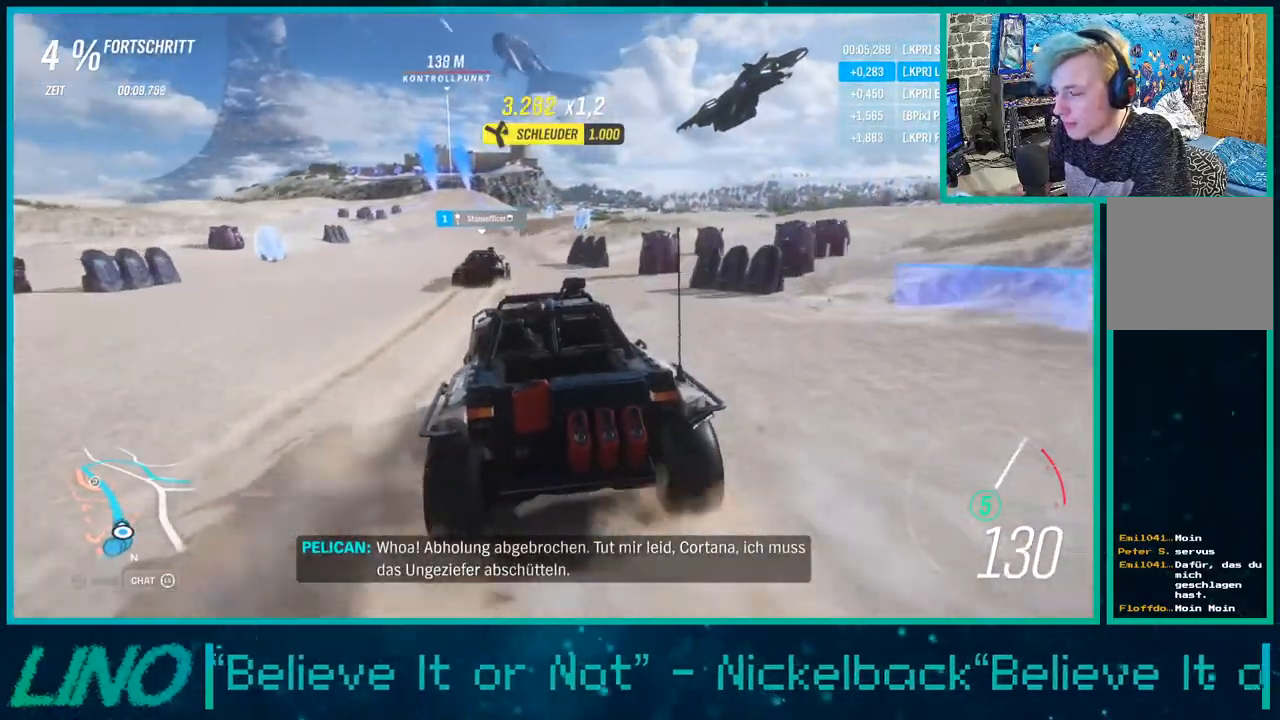
{"buttons": ["R2"], "left_stick": "center", "right_stick": "center", "events": [[117, "left_stick", "center"], [317, "left_stick", "down-left"], [450, "left_stick", "center"]]}
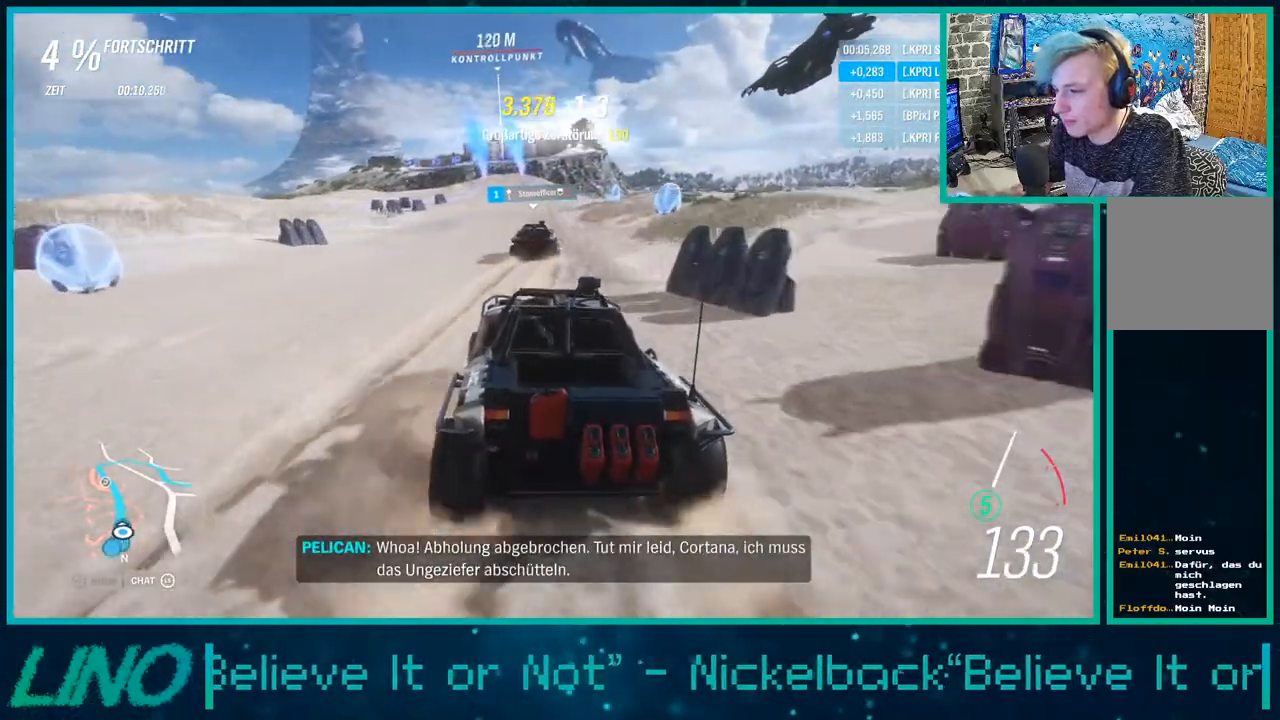
{"buttons": ["R2"], "left_stick": "center", "right_stick": "down", "events": [[200, "right_stick", "down"], [300, "left_stick", "left"], [417, "left_stick", "center"]]}
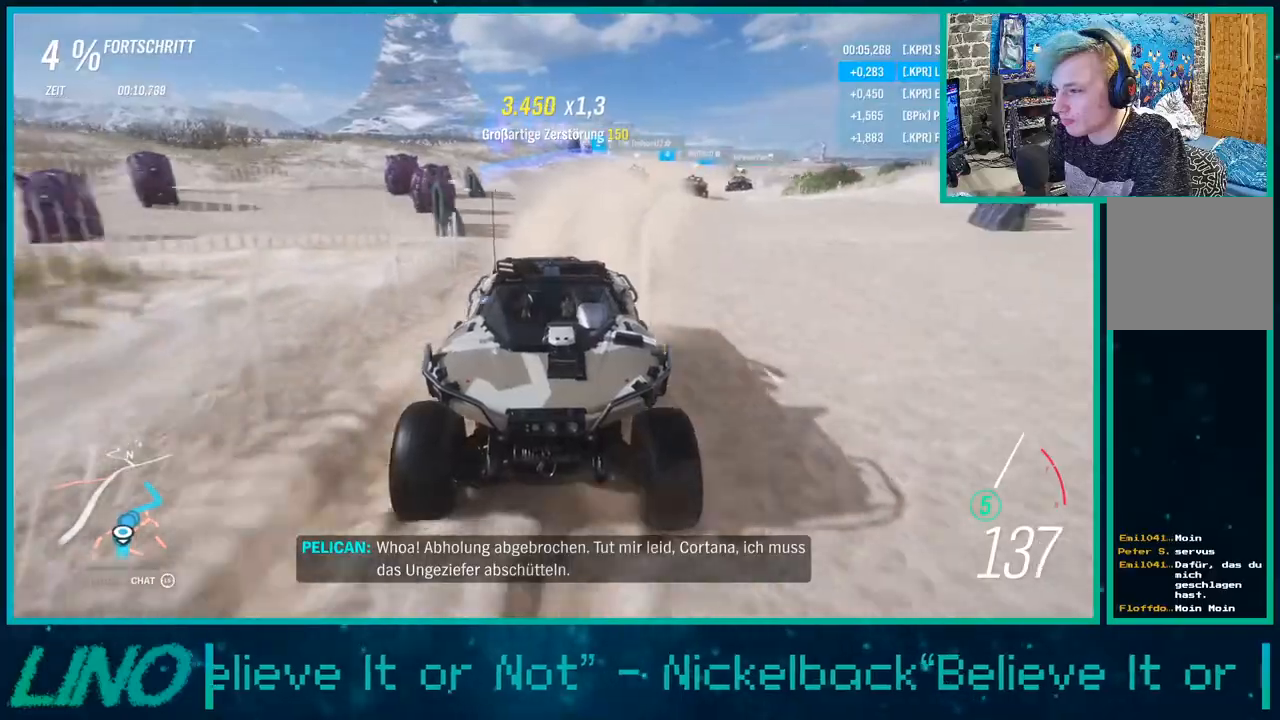
{"buttons": ["R2"], "left_stick": "center", "right_stick": "center", "events": [[83, "right_stick", "center"]]}
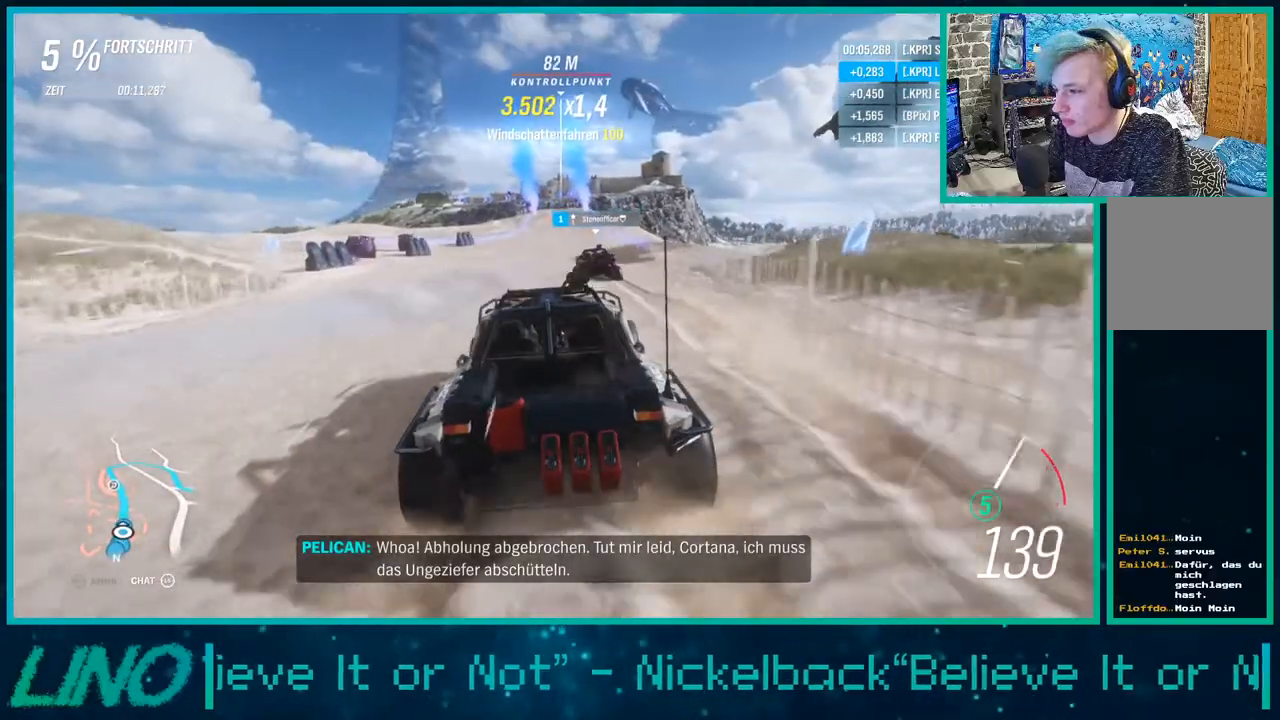
{"buttons": ["R2"], "left_stick": "center", "right_stick": "center", "events": [[33, "left_stick", "right"], [367, "left_stick", "center"]]}
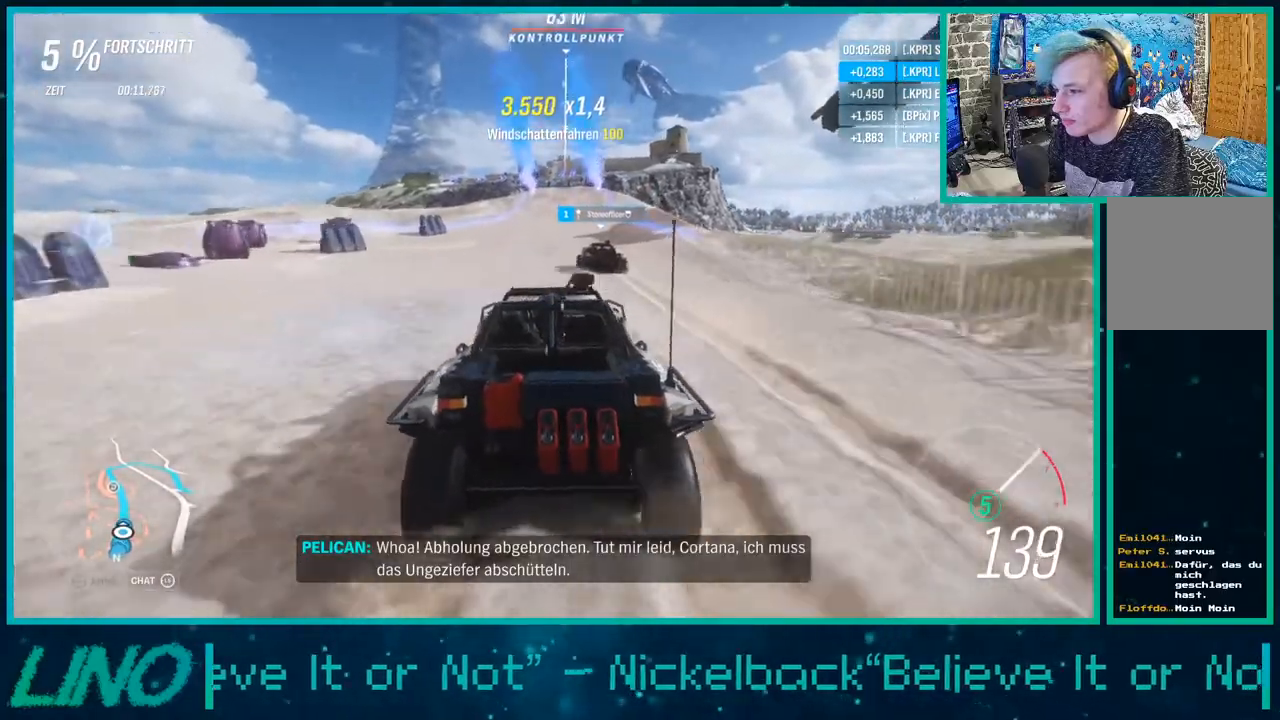
{"buttons": ["R2"], "left_stick": "center", "right_stick": "center", "events": []}
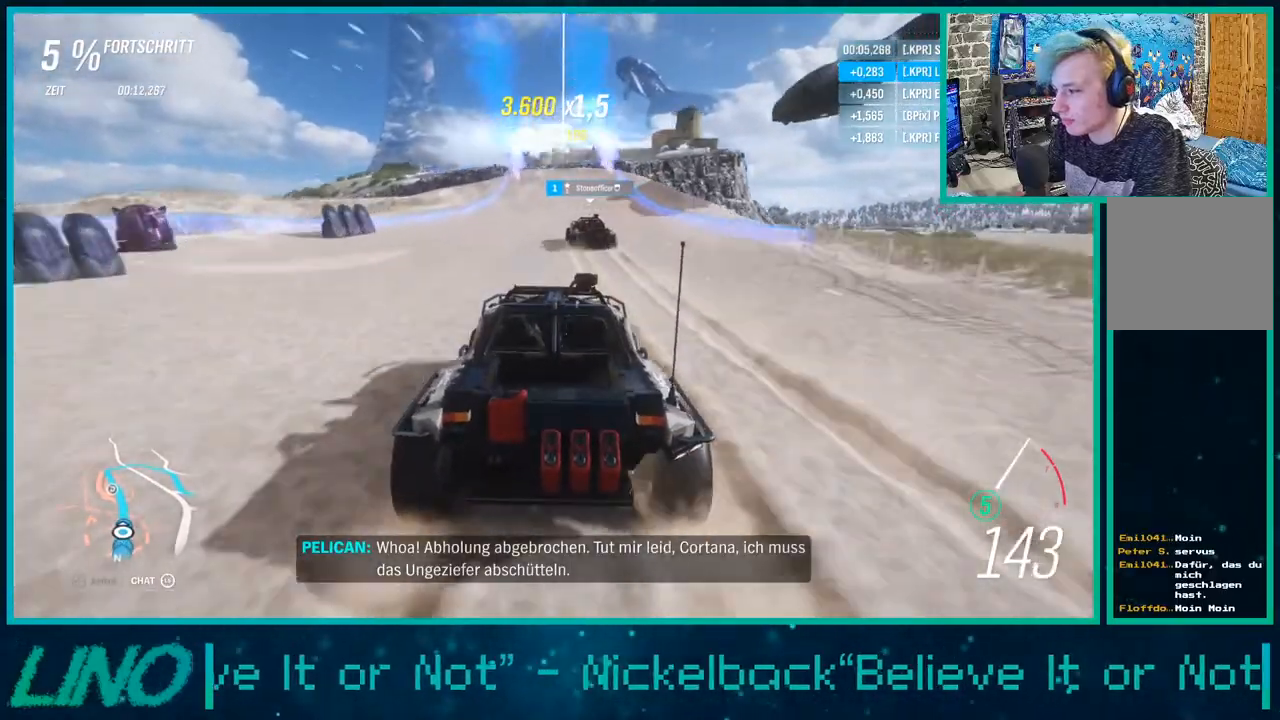
{"buttons": ["R2"], "left_stick": "center", "right_stick": "center", "events": []}
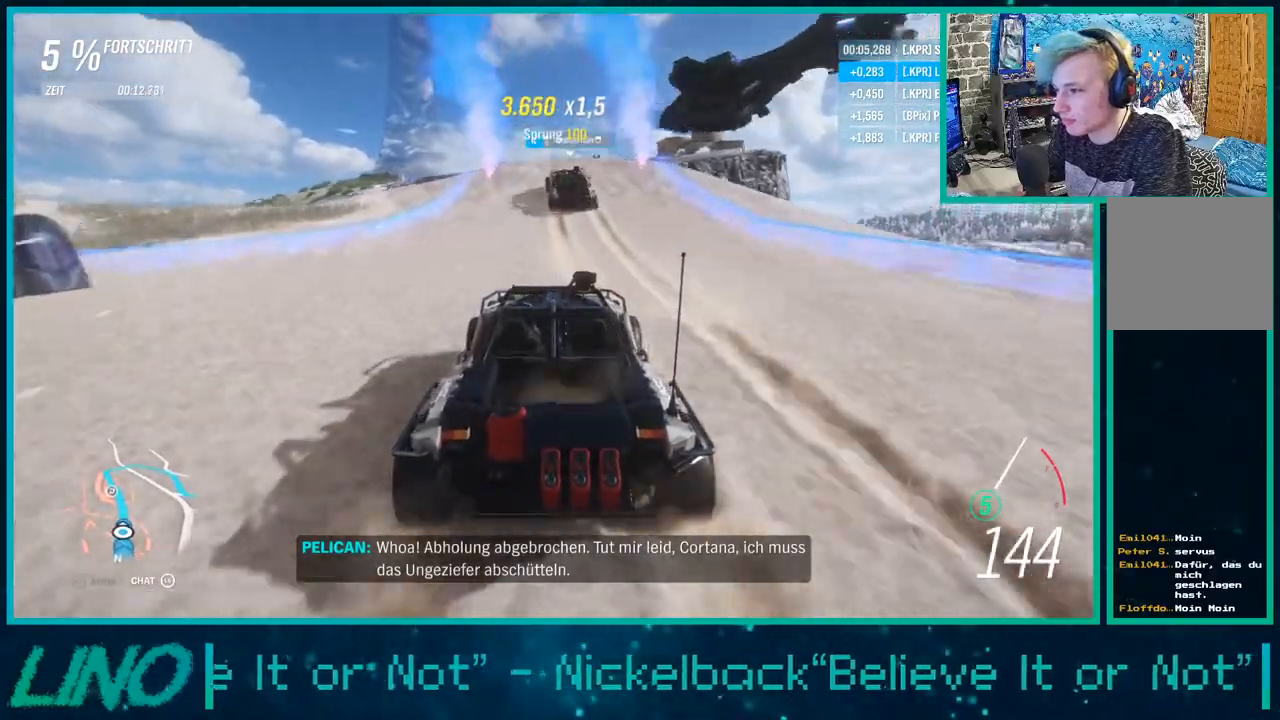
{"buttons": ["R2"], "left_stick": "center", "right_stick": "center", "events": []}
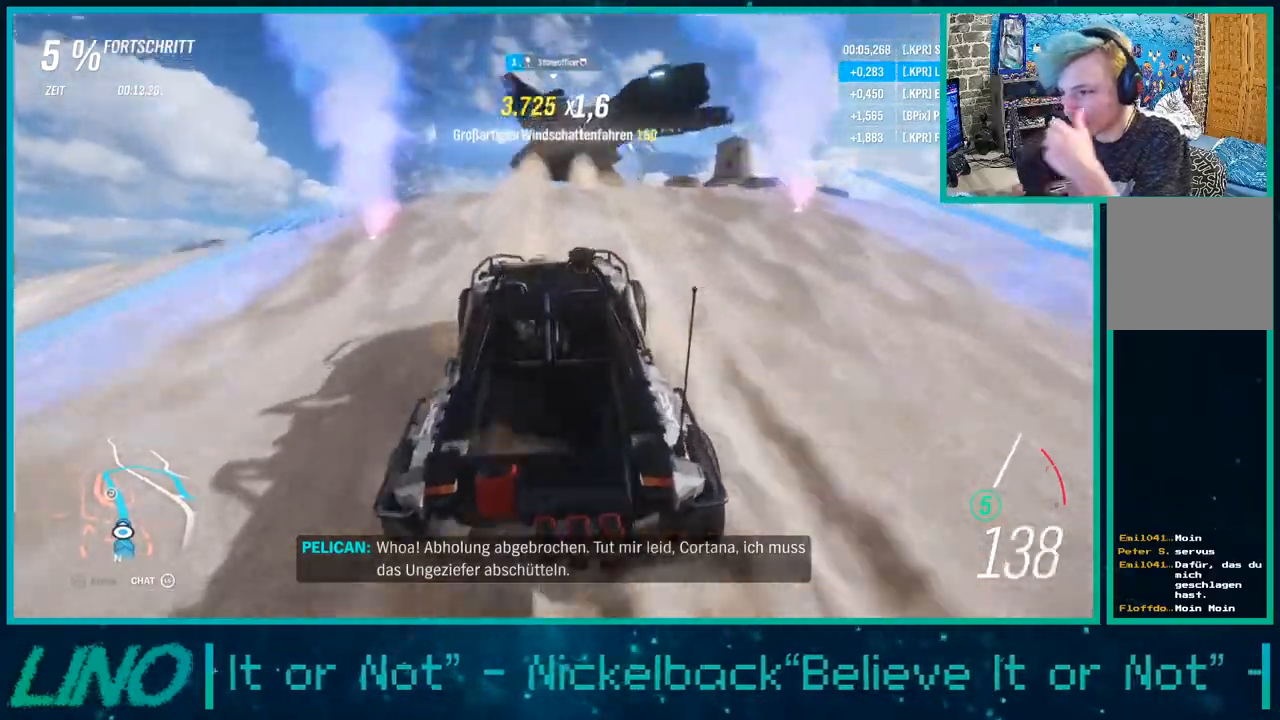
{"buttons": ["R2"], "left_stick": "center", "right_stick": "center", "events": []}
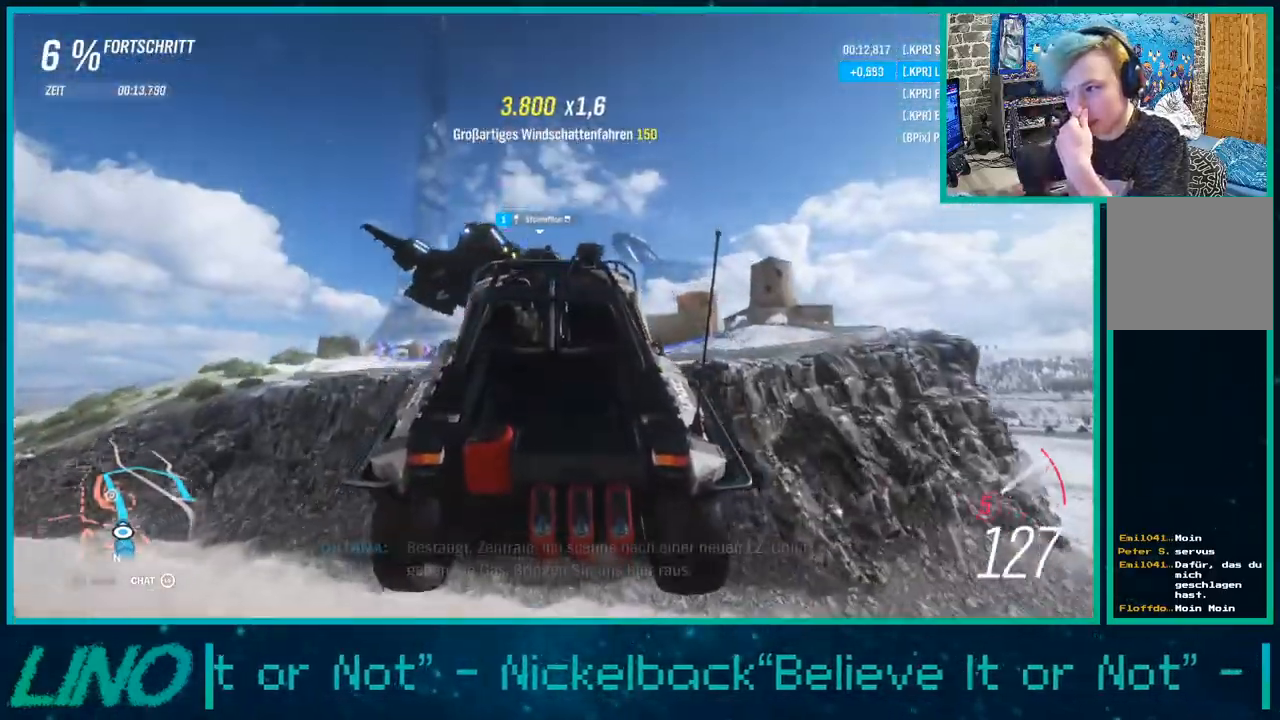
{"buttons": ["R2"], "left_stick": "center", "right_stick": "center", "events": []}
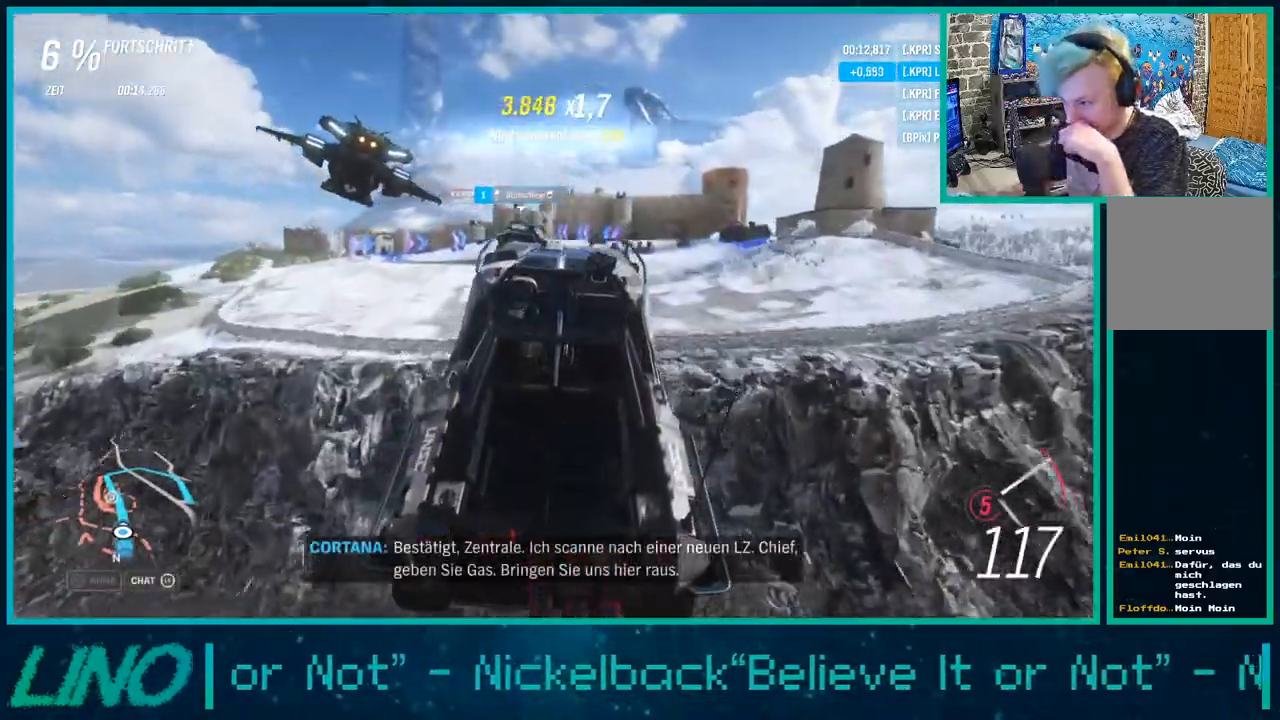
{"buttons": ["R2"], "left_stick": "center", "right_stick": "center", "events": []}
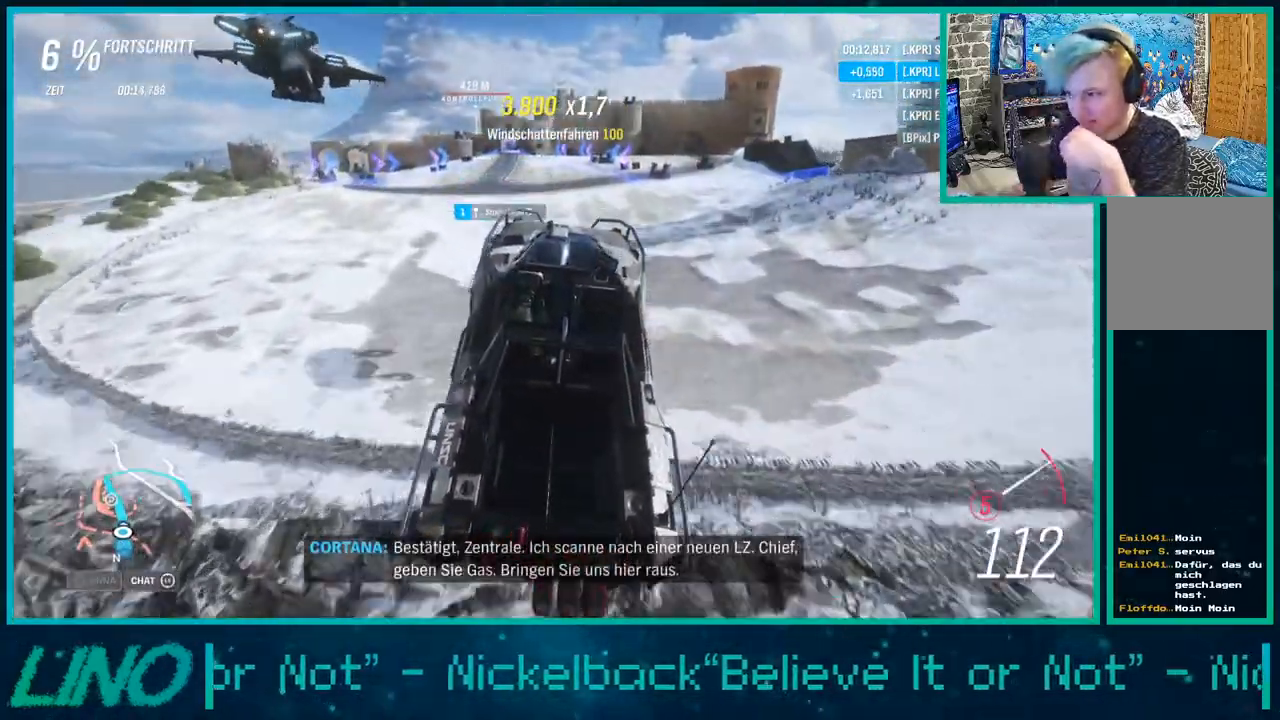
{"buttons": ["X", "L1", "R2"], "left_stick": "down-left", "right_stick": "center", "events": [[333, "left_stick", "down-left"], [400, "L1", "down"], [417, "X", "down"]]}